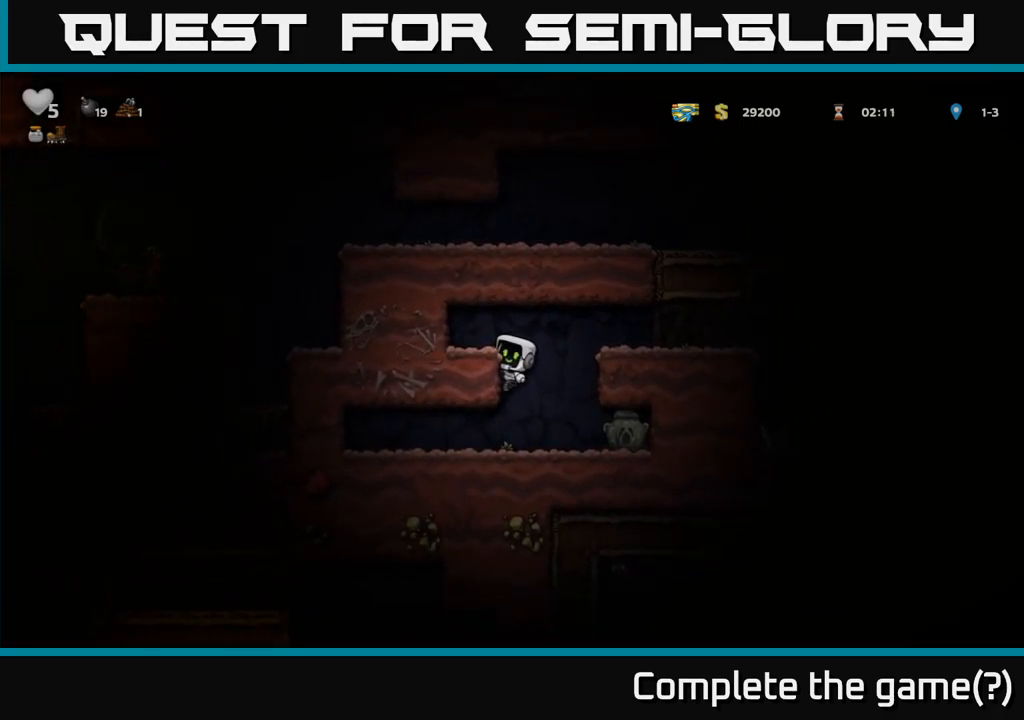
Gameplay with a controller (Xbox layout); each line is a JSON object with the inputs held at the frame after it. "events" lists button and stick changes between this image and that frame as [ms after this image, input, new state], when the widget could be followed in between. Not read: right_stick.
{"buttons": [], "left_stick": "center", "events": [[50, "left_stick", "down"], [100, "A", "up"], [117, "left_stick", "down-left"], [250, "left_stick", "center"]]}
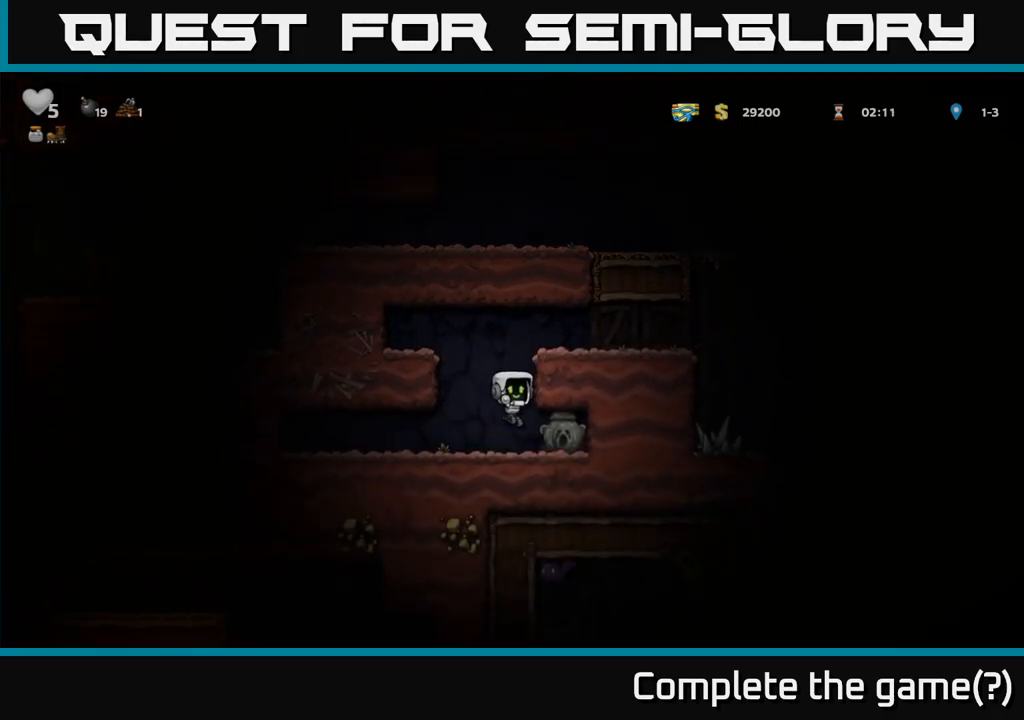
{"buttons": ["X"], "left_stick": "down", "events": [[117, "left_stick", "down"], [267, "left_stick", "right"], [350, "left_stick", "down"], [417, "X", "down"]]}
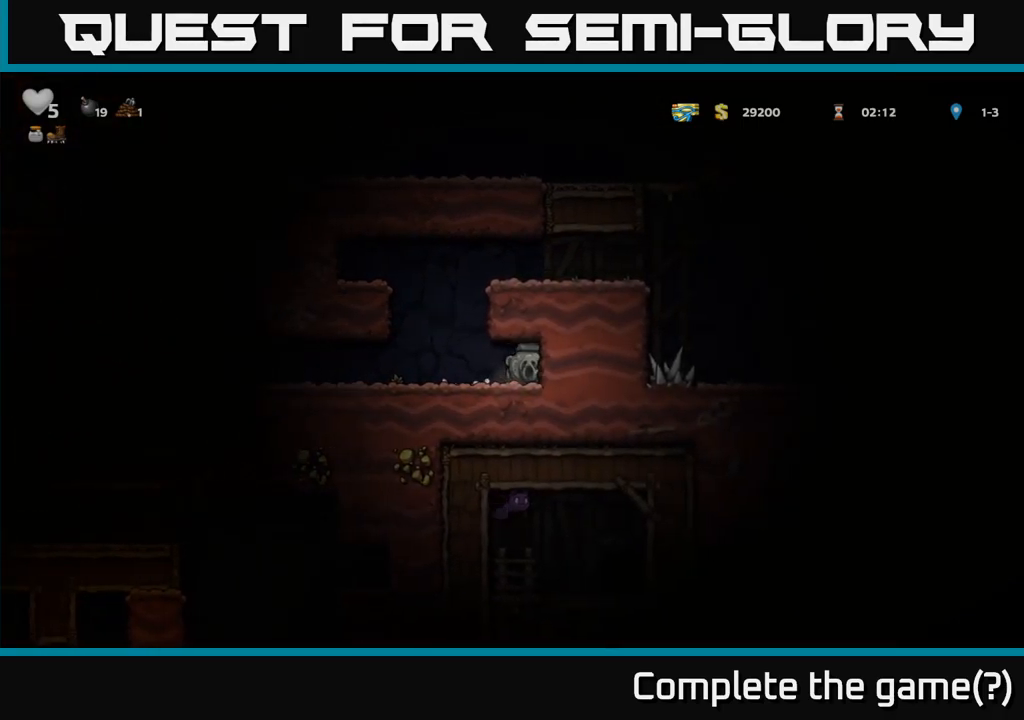
{"buttons": [], "left_stick": "up", "events": [[17, "X", "up"], [17, "left_stick", "left"], [133, "A", "down"], [233, "left_stick", "up"], [350, "A", "up"]]}
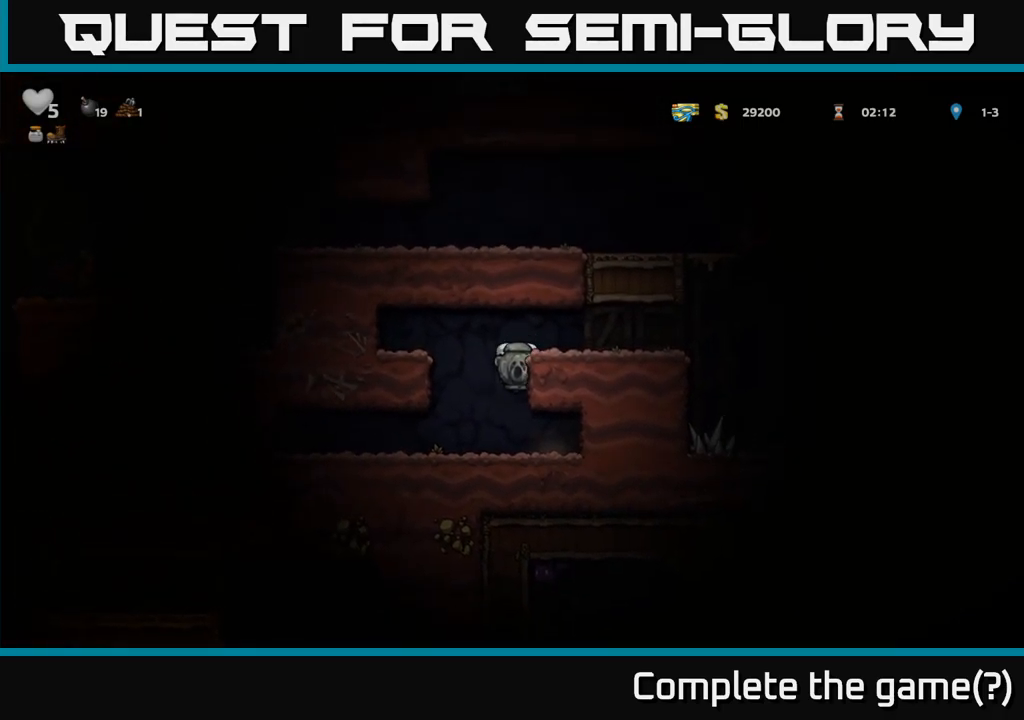
{"buttons": [], "left_stick": "right", "events": [[50, "A", "down"], [200, "A", "up"], [317, "left_stick", "right"]]}
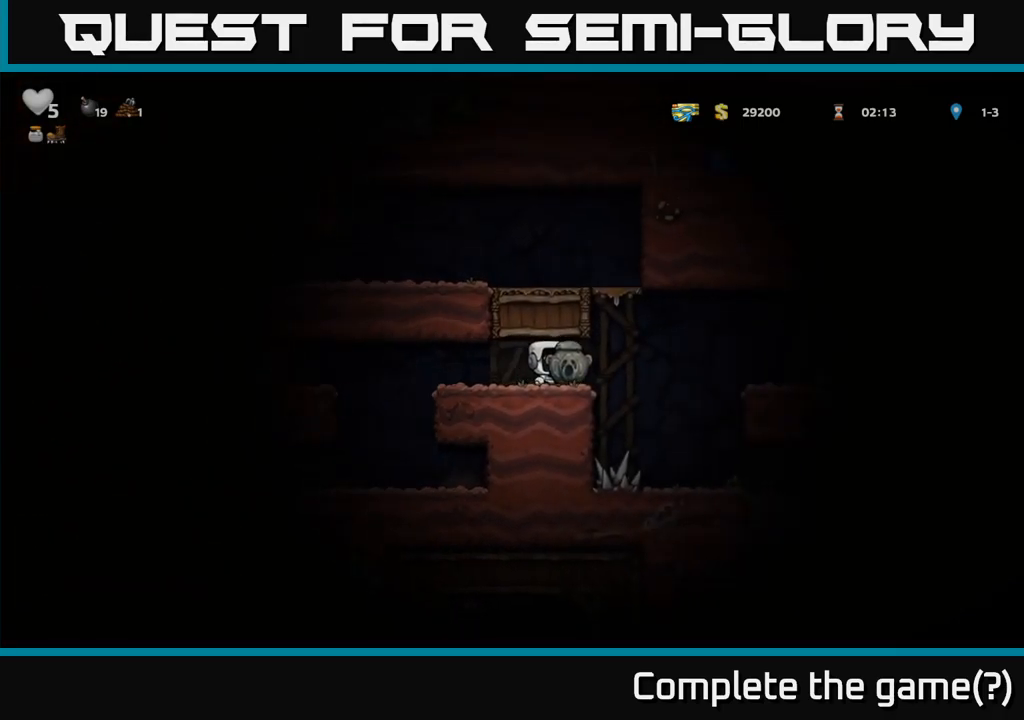
{"buttons": [], "left_stick": "left", "events": [[67, "A", "down"], [67, "left_stick", "up"], [150, "left_stick", "left"], [383, "A", "up"]]}
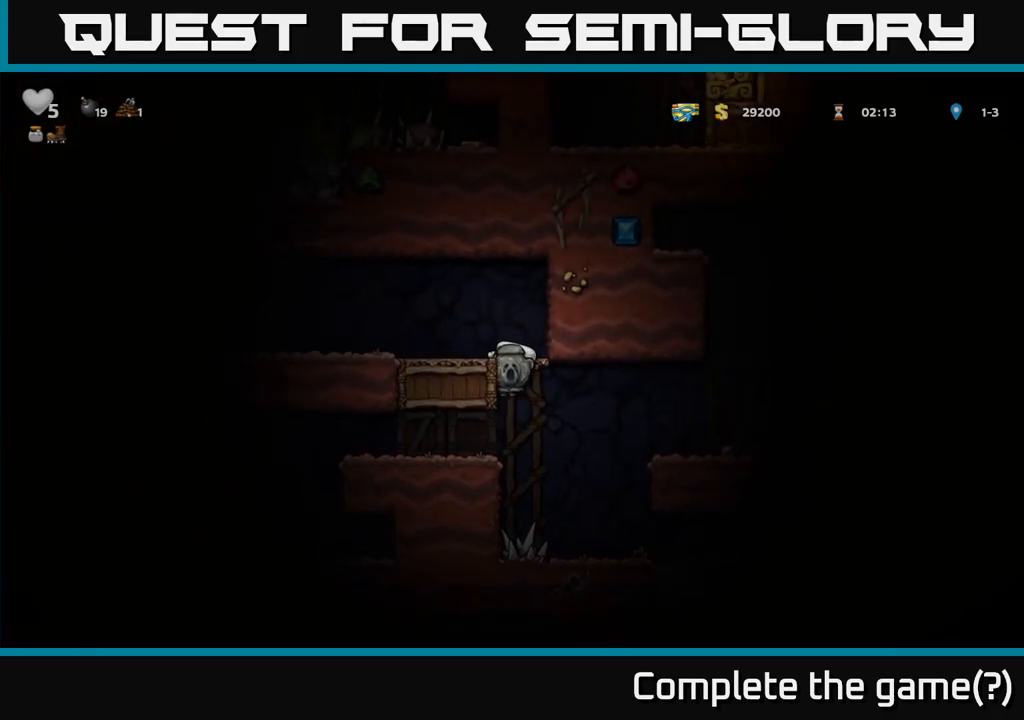
{"buttons": [], "left_stick": "left", "events": [[17, "A", "down"], [150, "A", "up"]]}
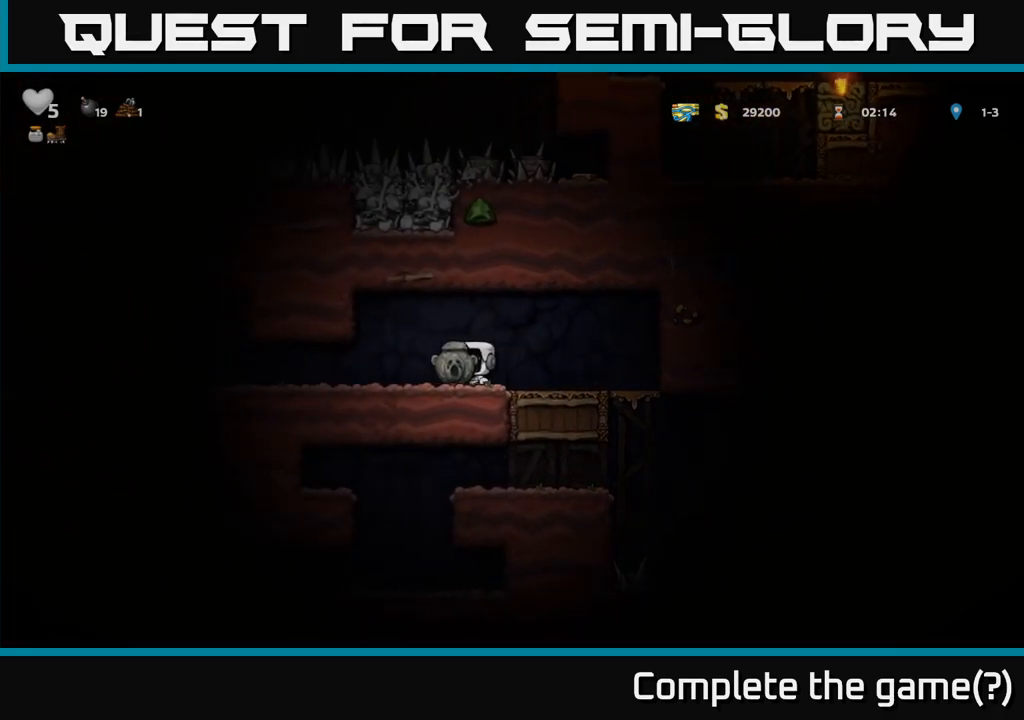
{"buttons": [], "left_stick": "left", "events": []}
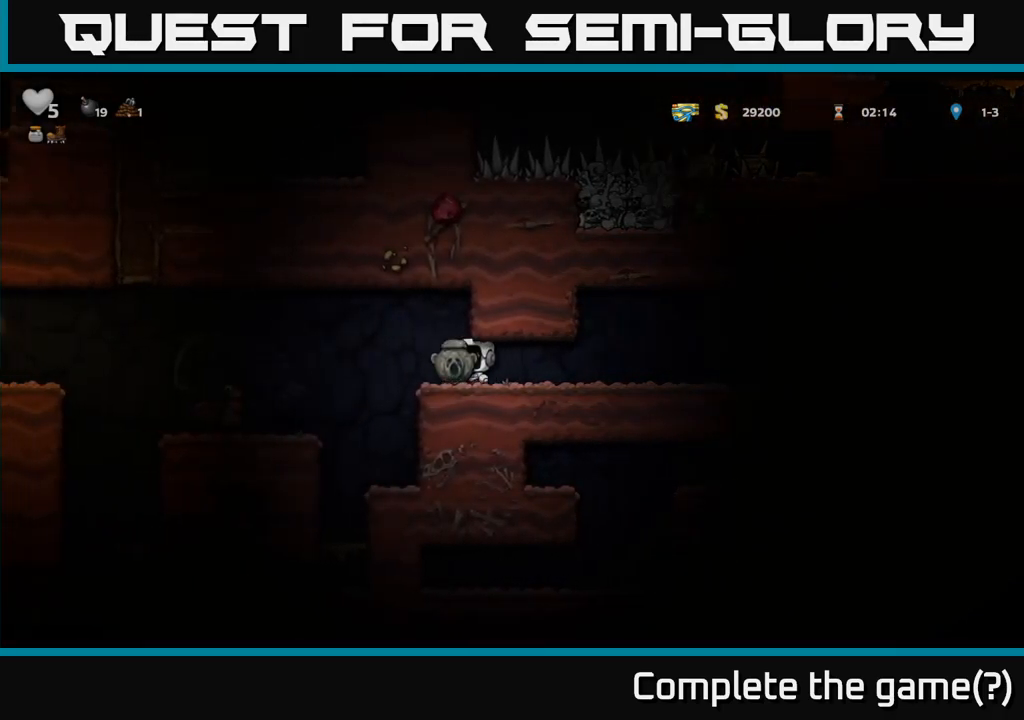
{"buttons": [], "left_stick": "center", "events": [[400, "left_stick", "center"]]}
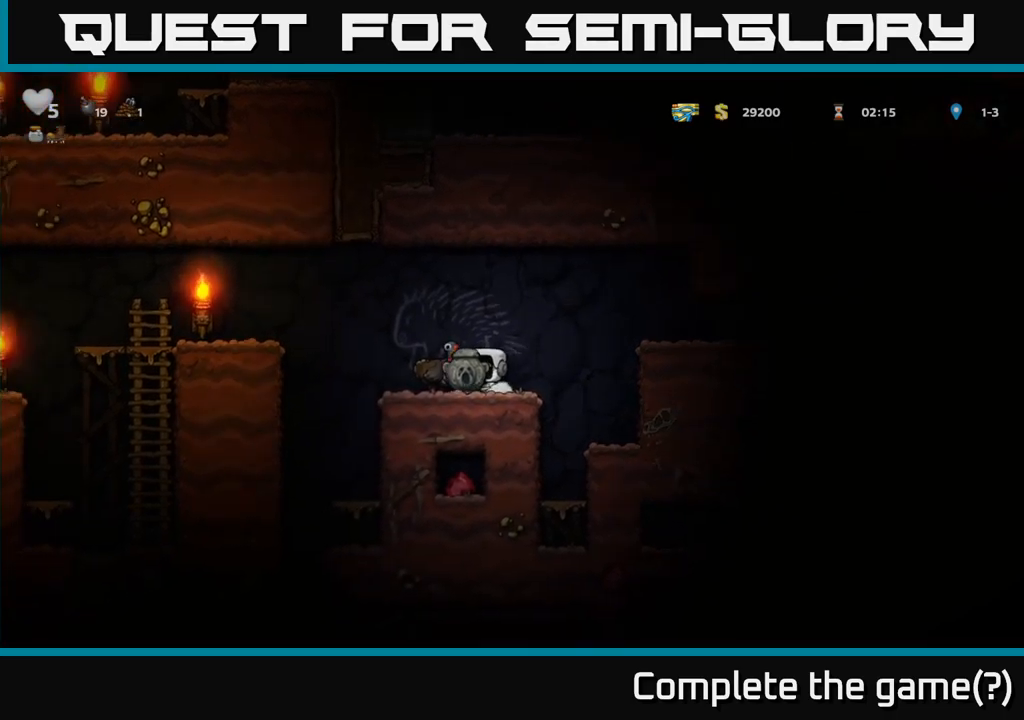
{"buttons": [], "left_stick": "center", "events": [[17, "A", "down"], [117, "left_stick", "left"], [150, "A", "up"], [200, "left_stick", "center"]]}
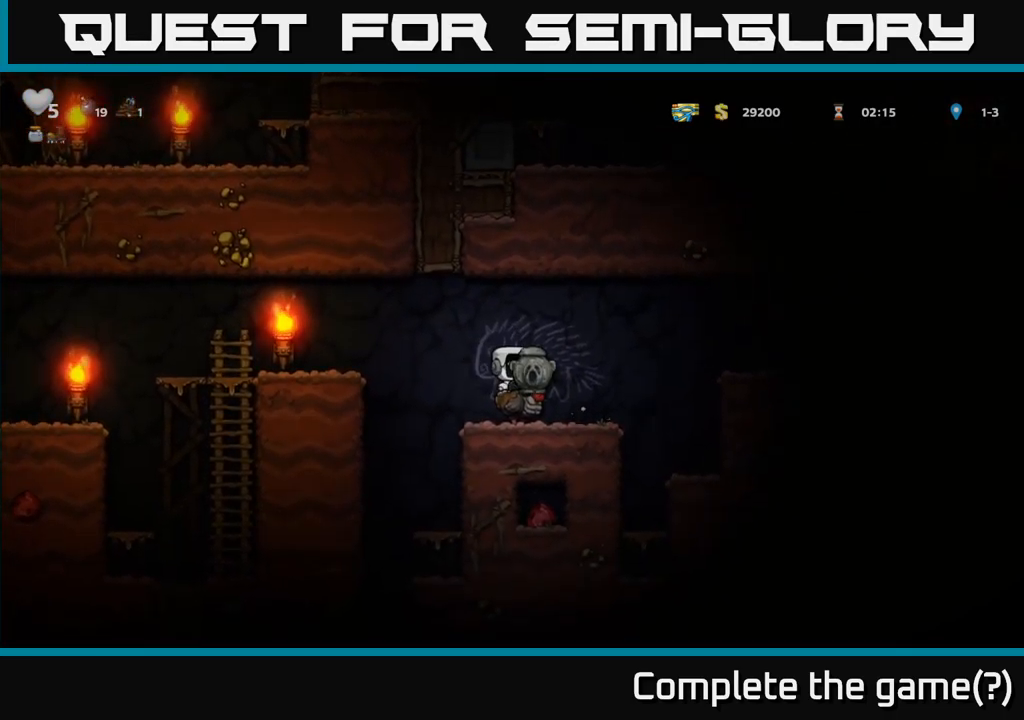
{"buttons": [], "left_stick": "center", "events": [[217, "left_stick", "left"], [484, "left_stick", "center"]]}
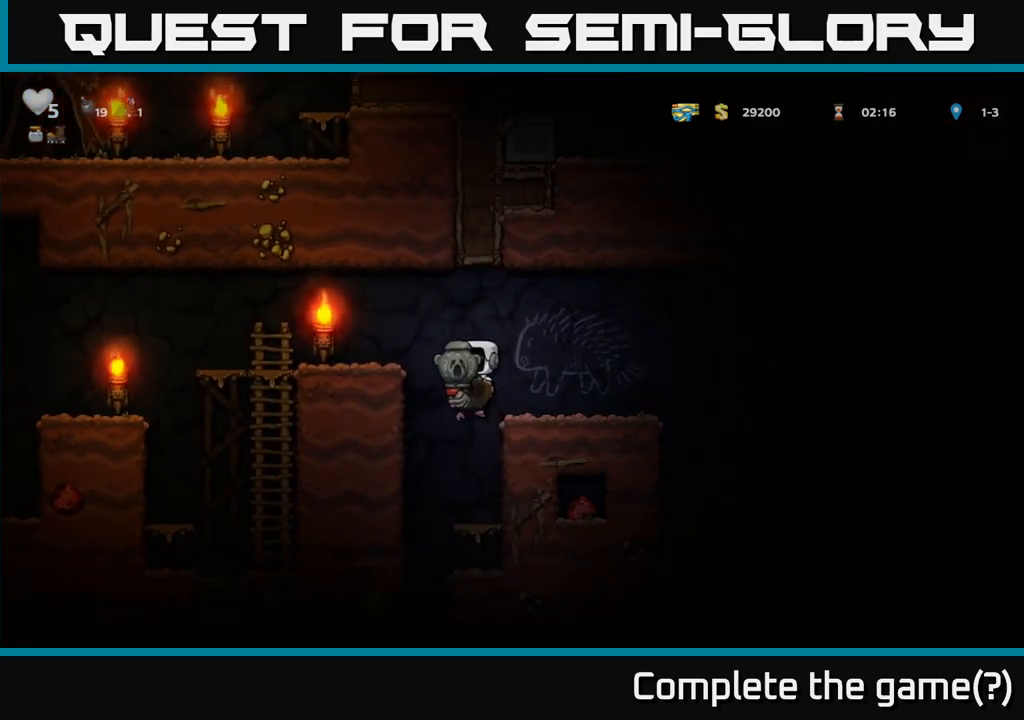
{"buttons": ["A"], "left_stick": "down"}
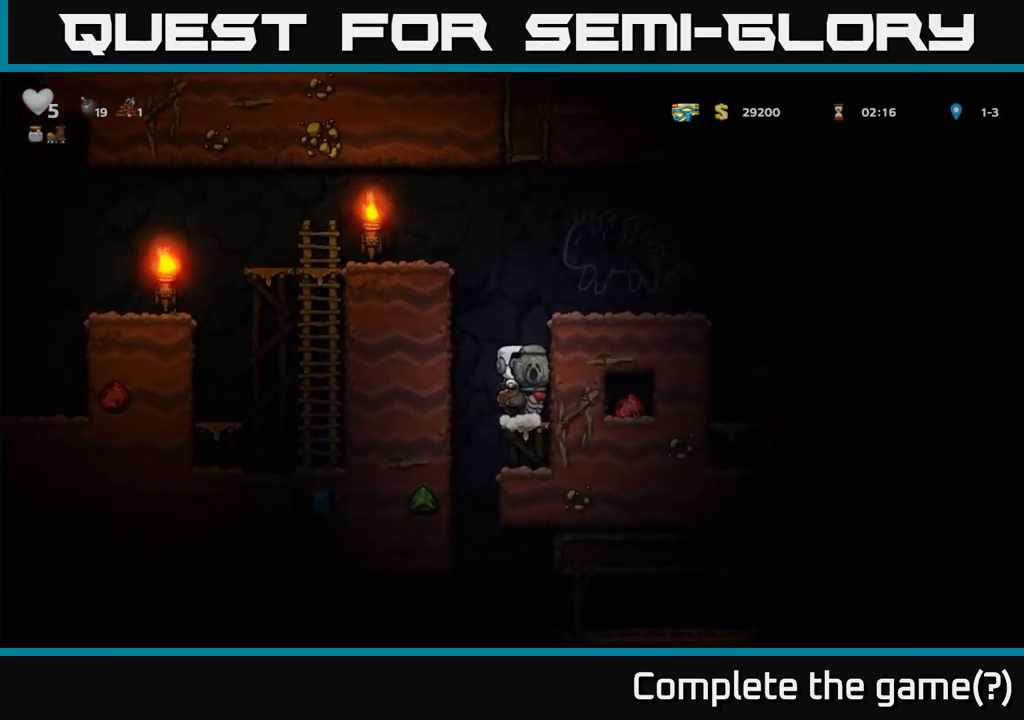
{"buttons": [], "left_stick": "center", "events": [[100, "A", "up"], [184, "left_stick", "center"], [317, "left_stick", "left"], [467, "left_stick", "center"]]}
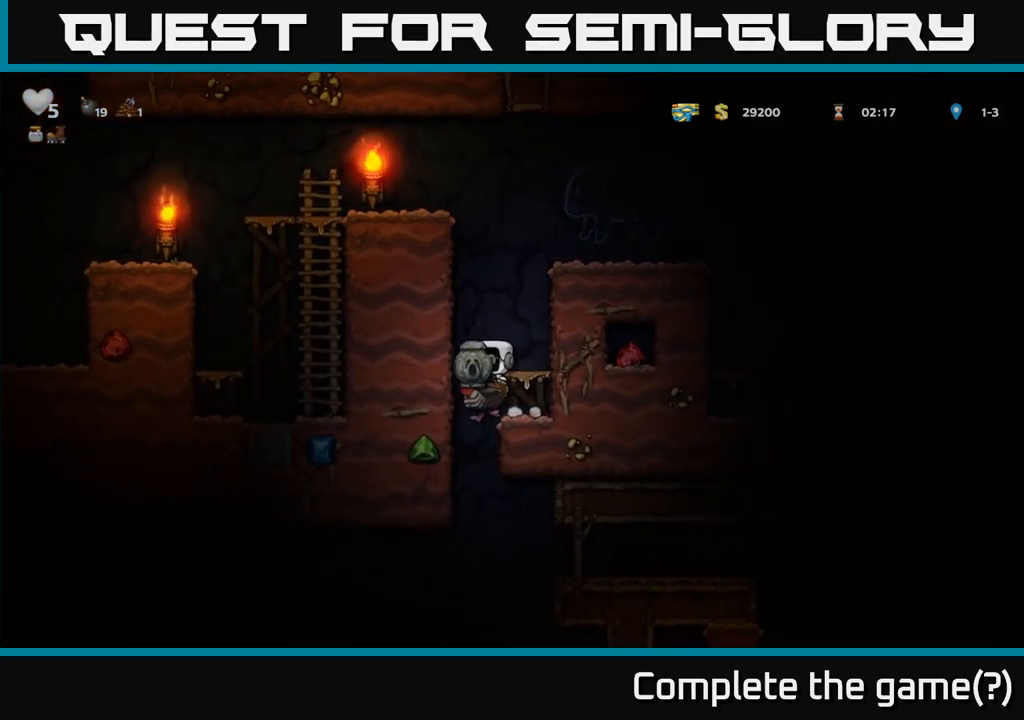
{"buttons": ["A"], "left_stick": "center", "events": [[484, "A", "down"]]}
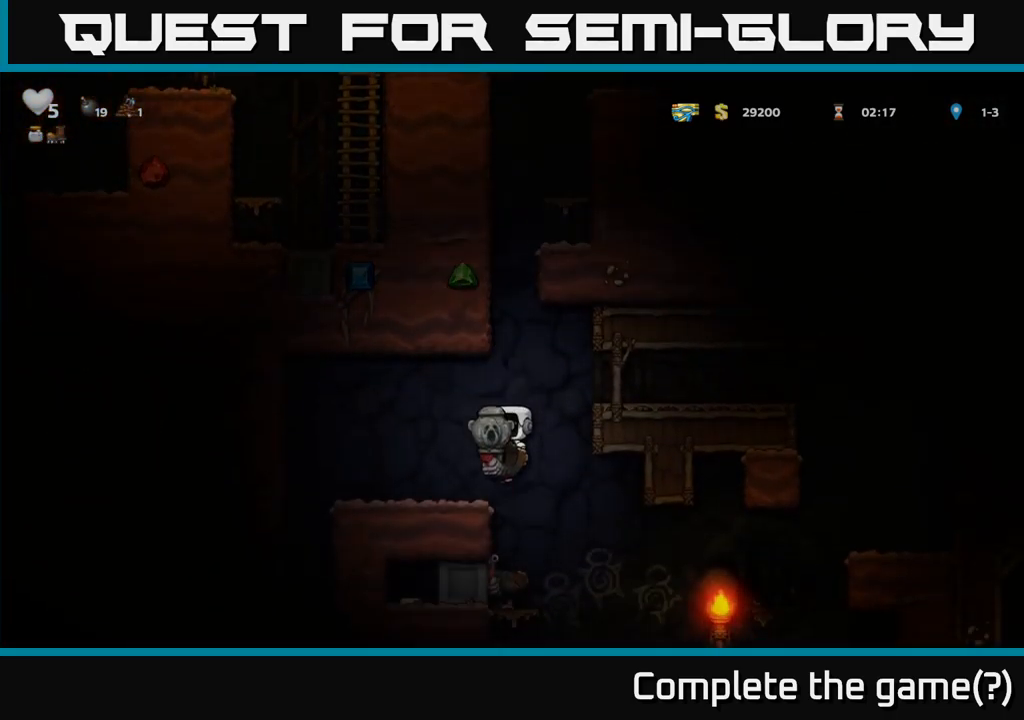
{"buttons": [], "left_stick": "center", "events": [[200, "A", "up"], [234, "left_stick", "left"], [367, "left_stick", "center"]]}
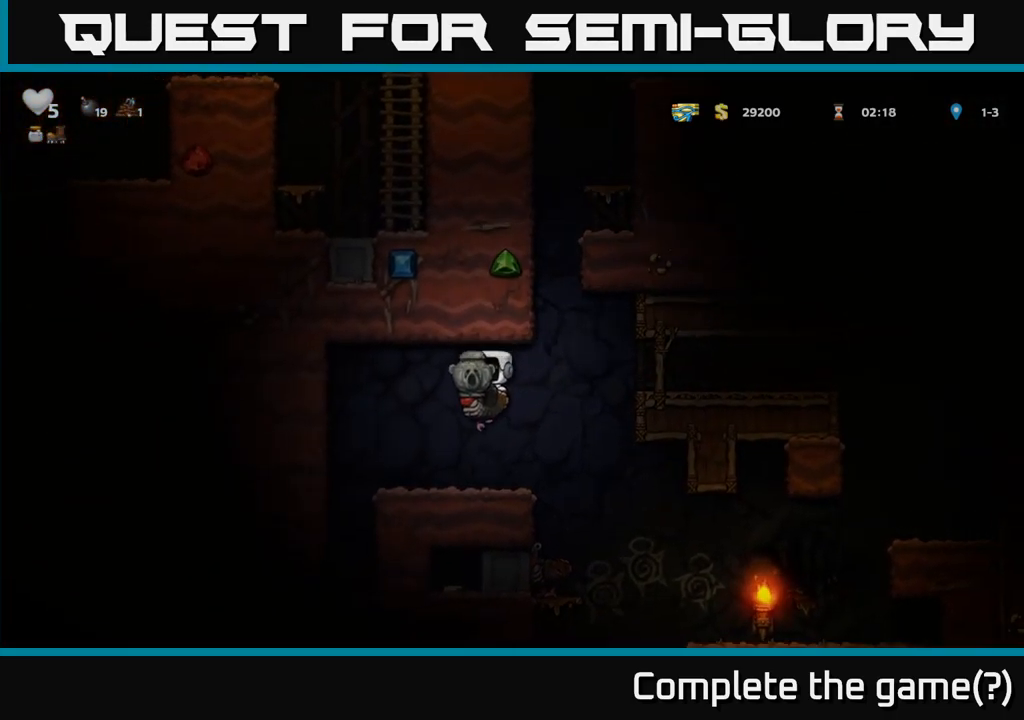
{"buttons": [], "left_stick": "right", "events": [[200, "left_stick", "right"]]}
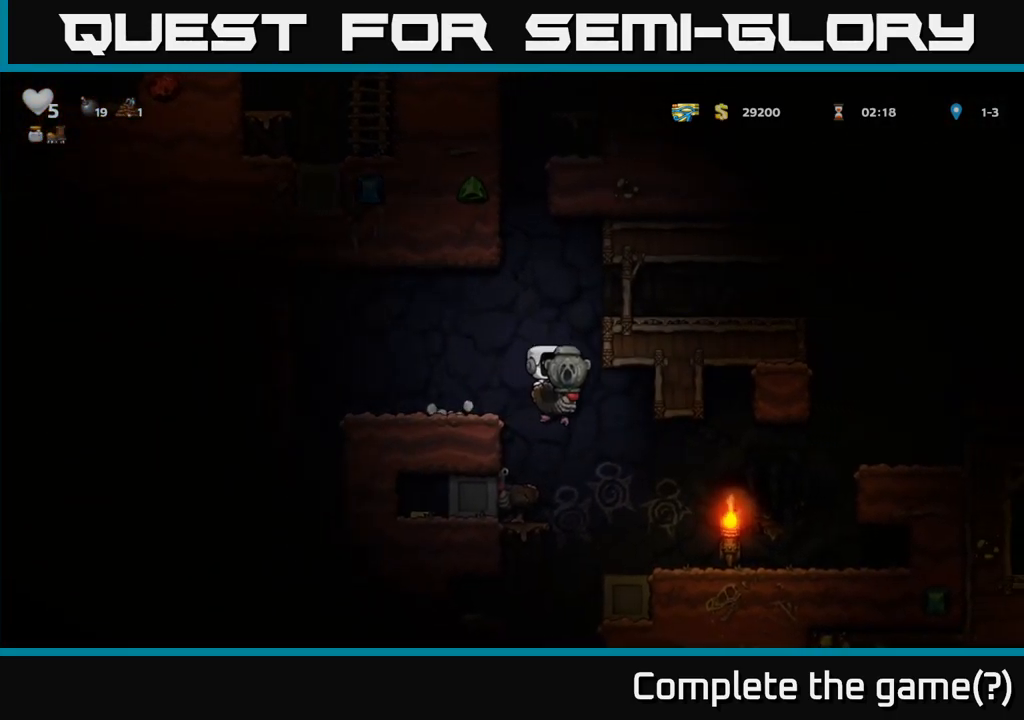
{"buttons": ["A"], "left_stick": "right", "events": [[450, "A", "down"]]}
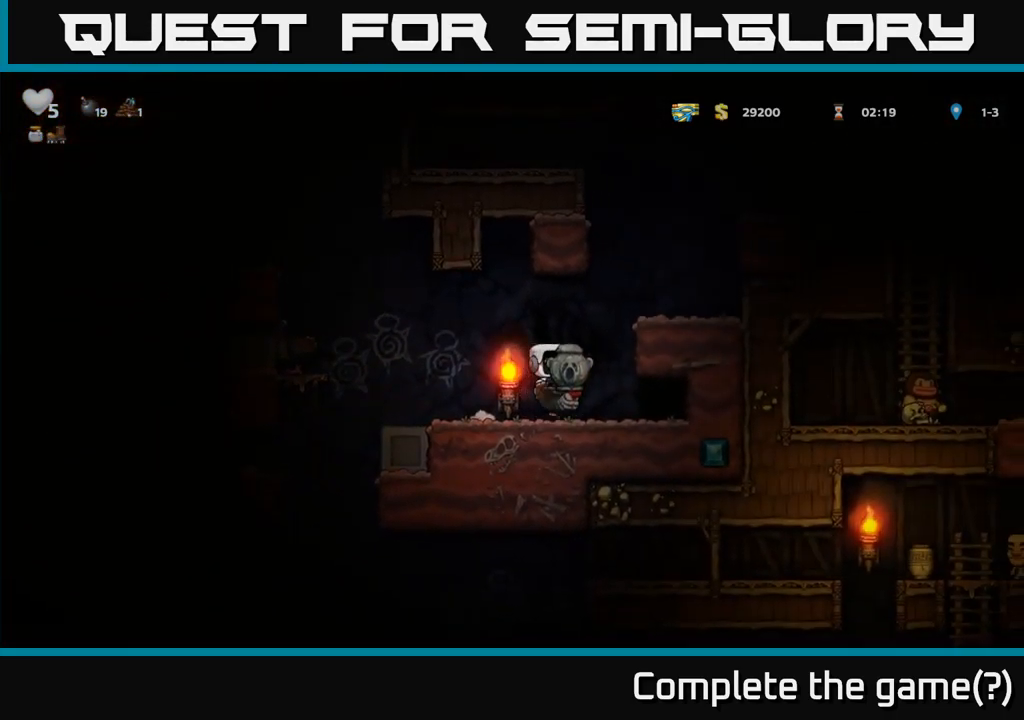
{"buttons": [], "left_stick": "left", "events": [[184, "A", "up"], [284, "left_stick", "up-left"], [350, "left_stick", "center"], [500, "left_stick", "left"]]}
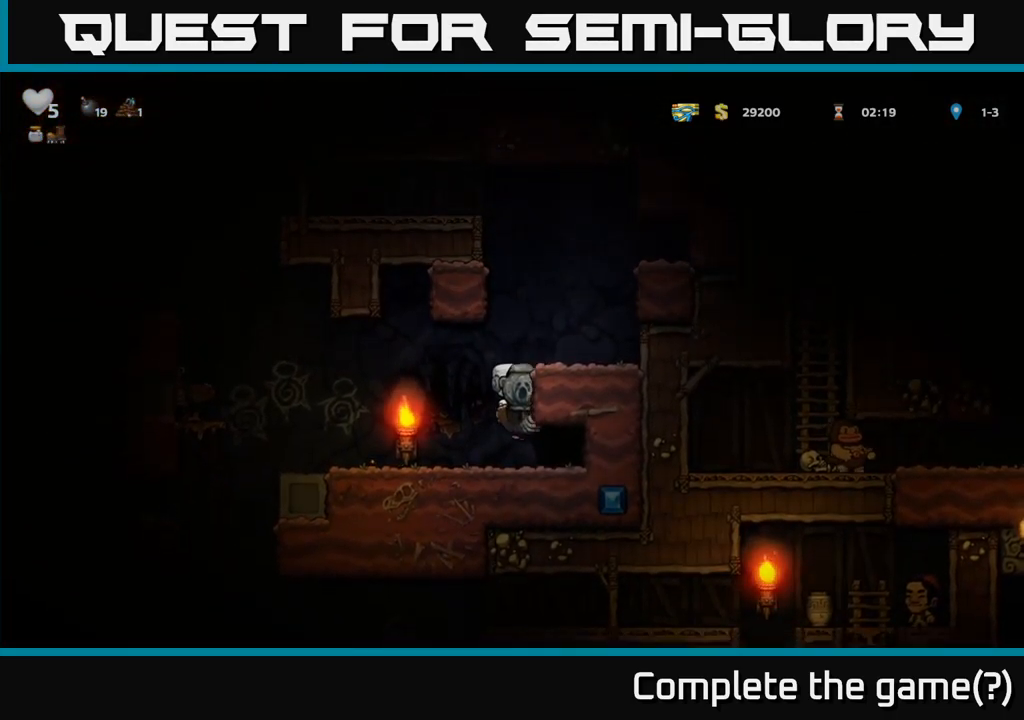
{"buttons": ["A"], "left_stick": "left", "events": [[484, "A", "down"]]}
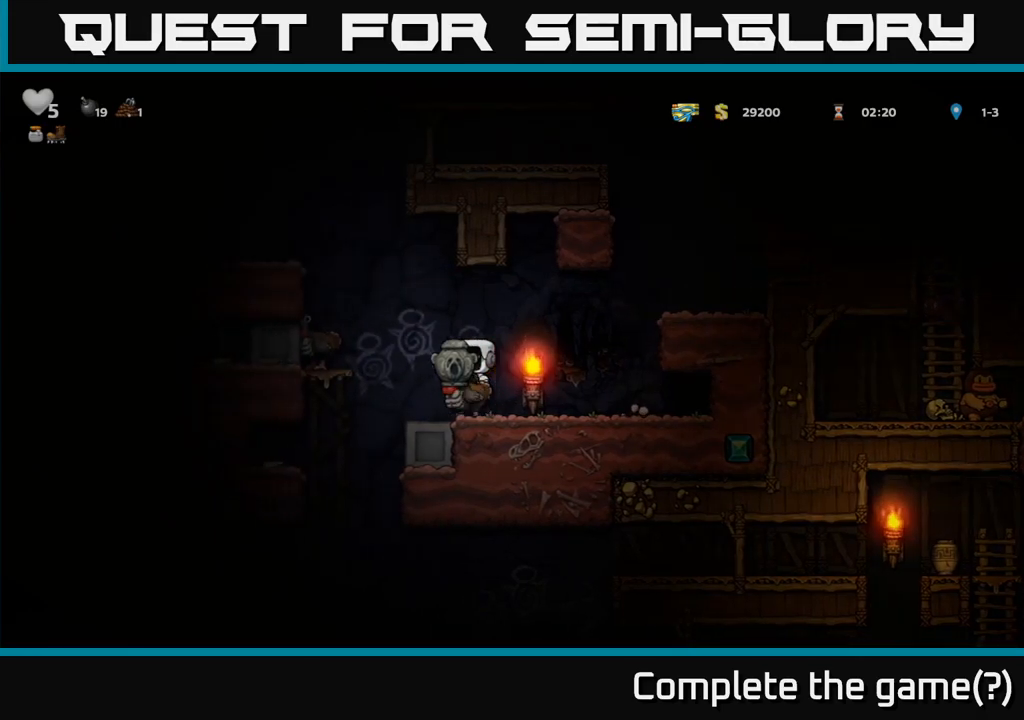
{"buttons": [], "left_stick": "left", "events": [[200, "A", "up"], [233, "left_stick", "center"], [466, "left_stick", "left"]]}
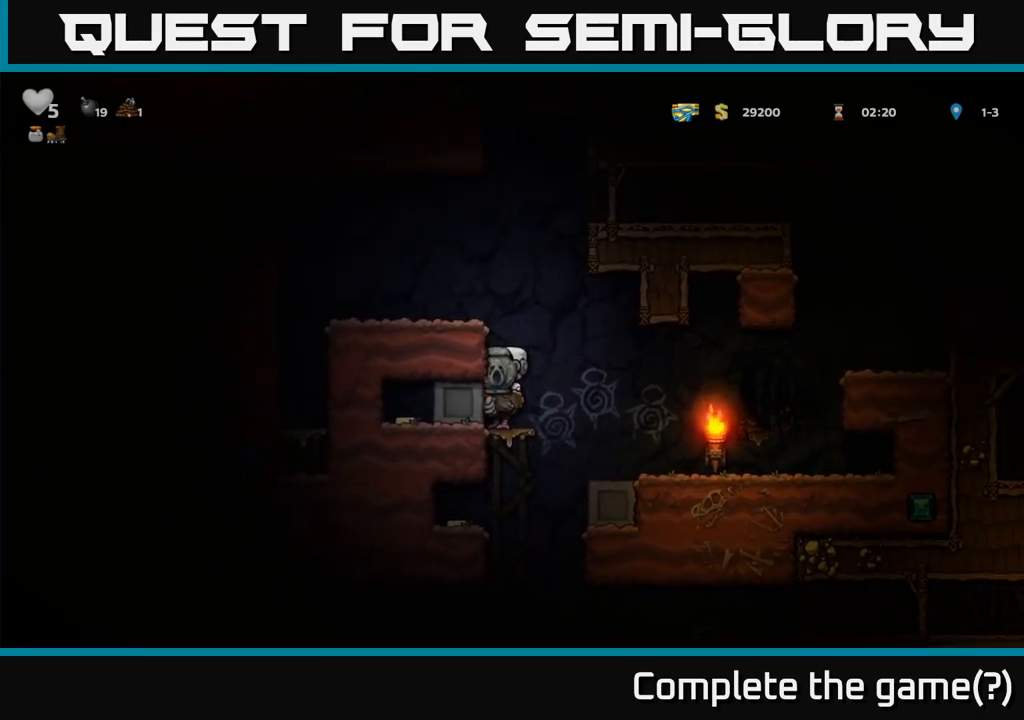
{"buttons": [], "left_stick": "left", "events": [[16, "left_stick", "right"], [266, "left_stick", "center"], [466, "left_stick", "left"]]}
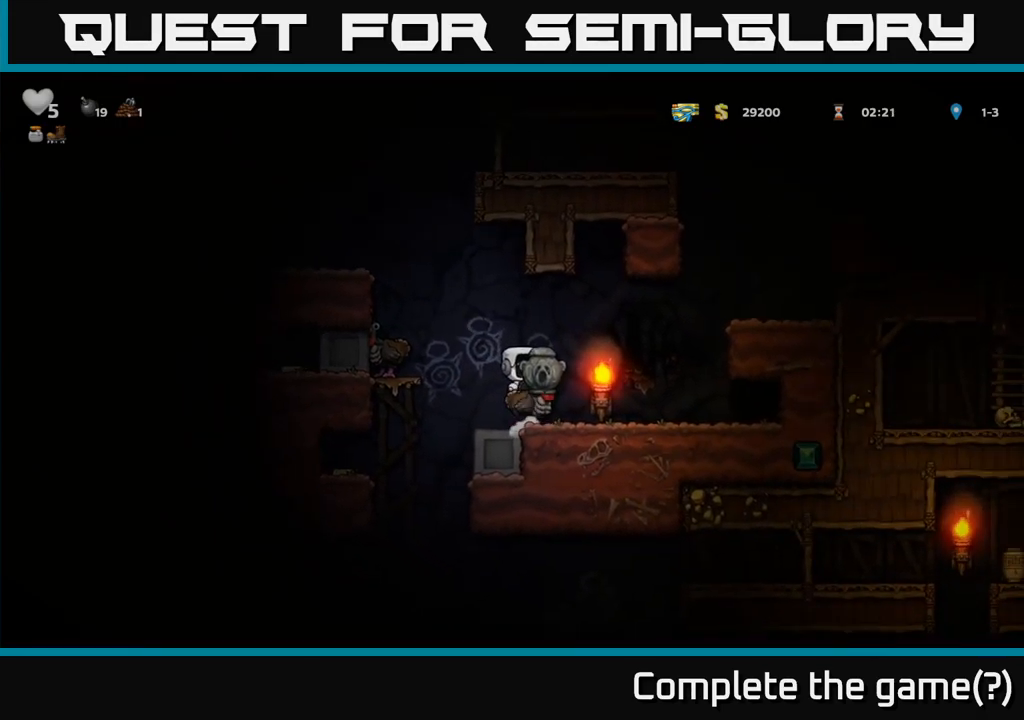
{"buttons": [], "left_stick": "left", "events": []}
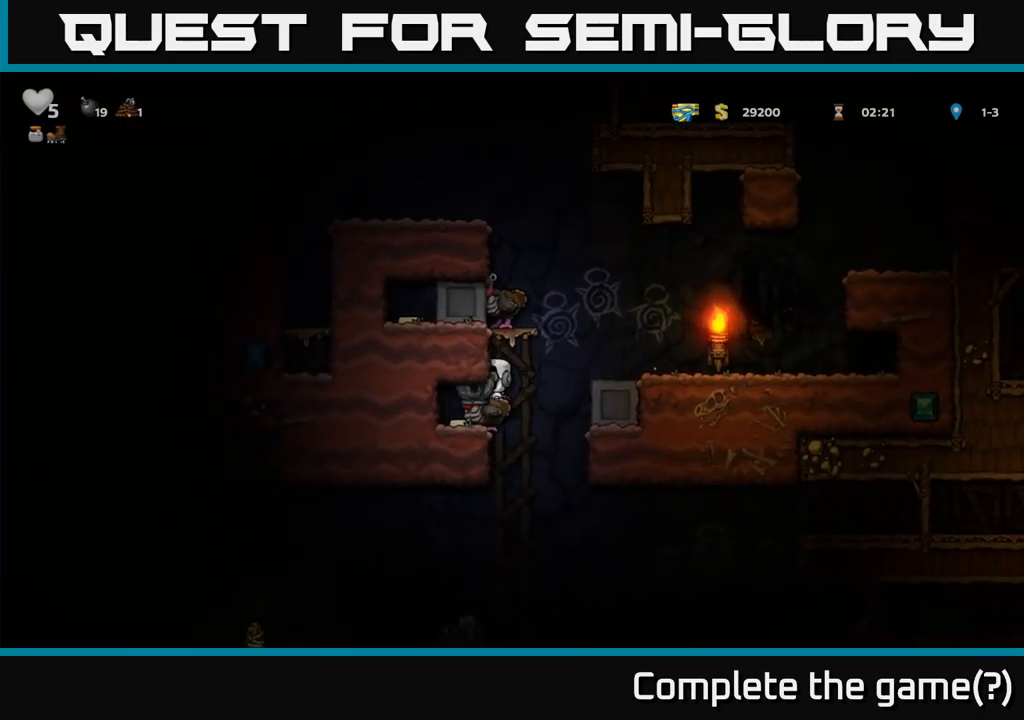
{"buttons": [], "left_stick": "right", "events": [[300, "left_stick", "center"], [366, "left_stick", "right"]]}
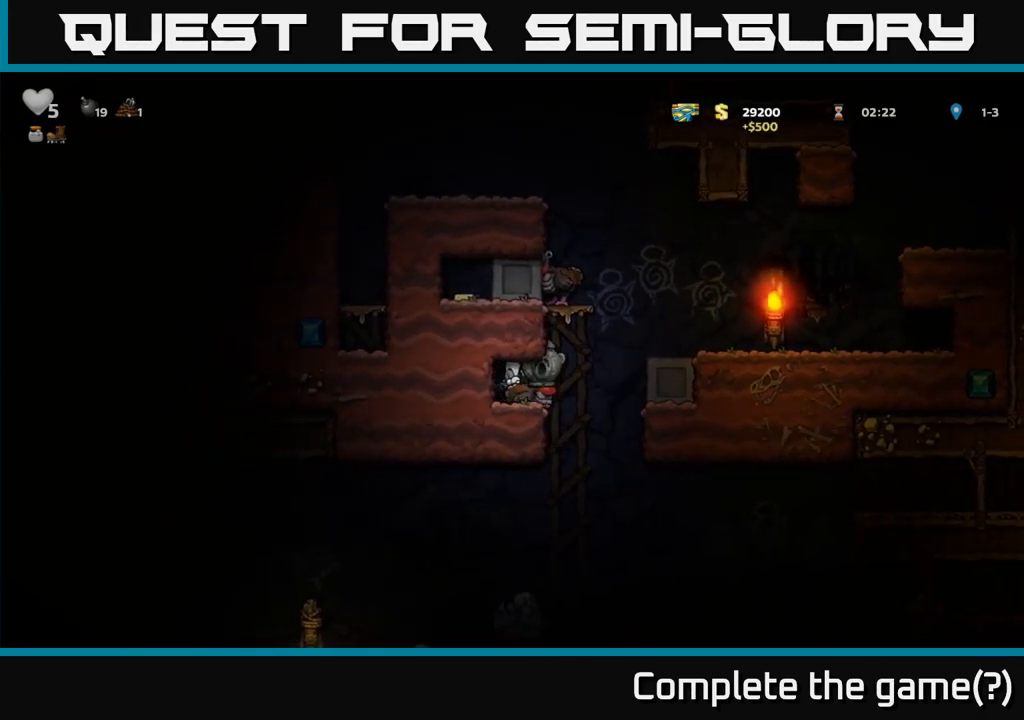
{"buttons": [], "left_stick": "center", "events": [[83, "A", "down"], [216, "A", "up"], [250, "A", "down"], [283, "left_stick", "center"], [466, "A", "up"]]}
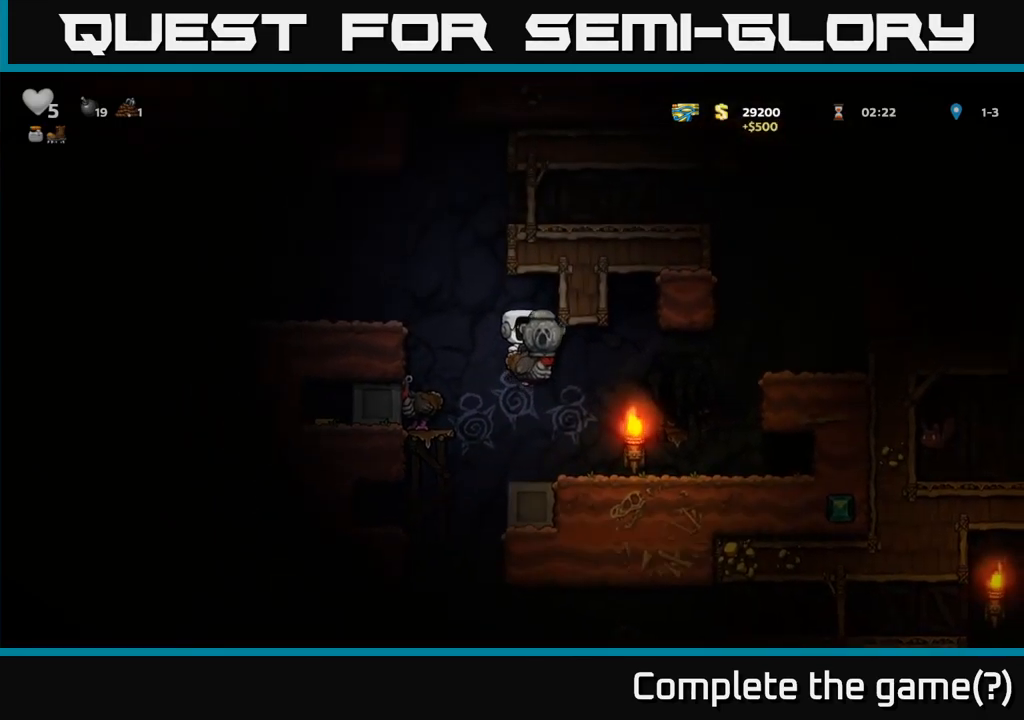
{"buttons": [], "left_stick": "center", "events": [[33, "left_stick", "right"], [116, "left_stick", "center"]]}
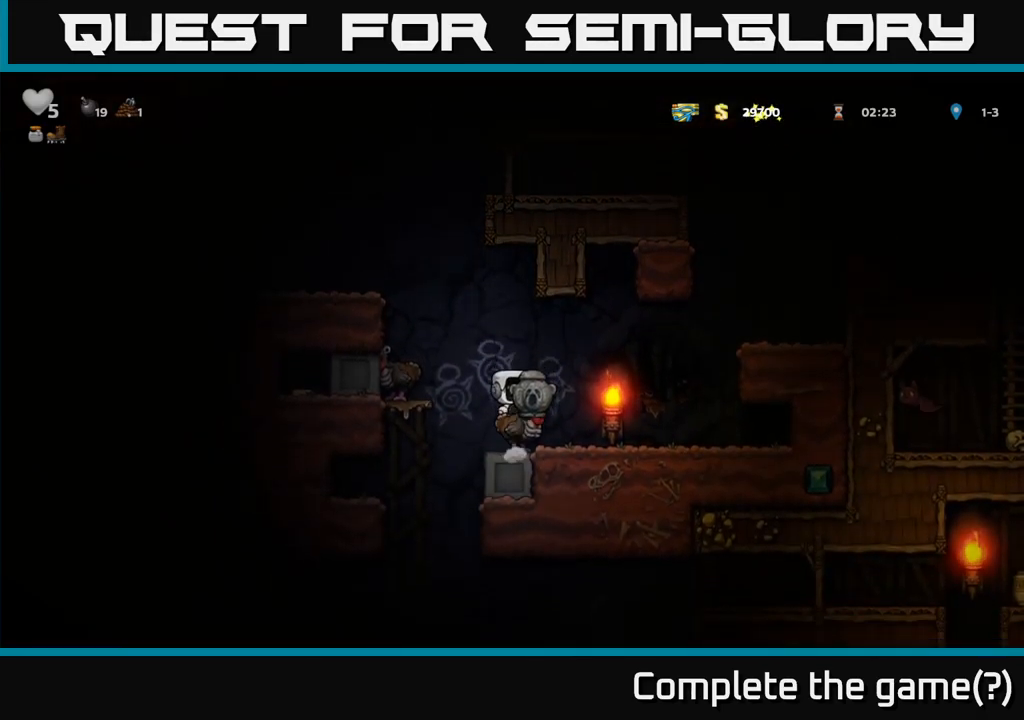
{"buttons": ["A"], "left_stick": "center", "events": [[200, "A", "down"], [216, "left_stick", "left"], [350, "left_stick", "center"], [383, "A", "up"], [500, "A", "down"]]}
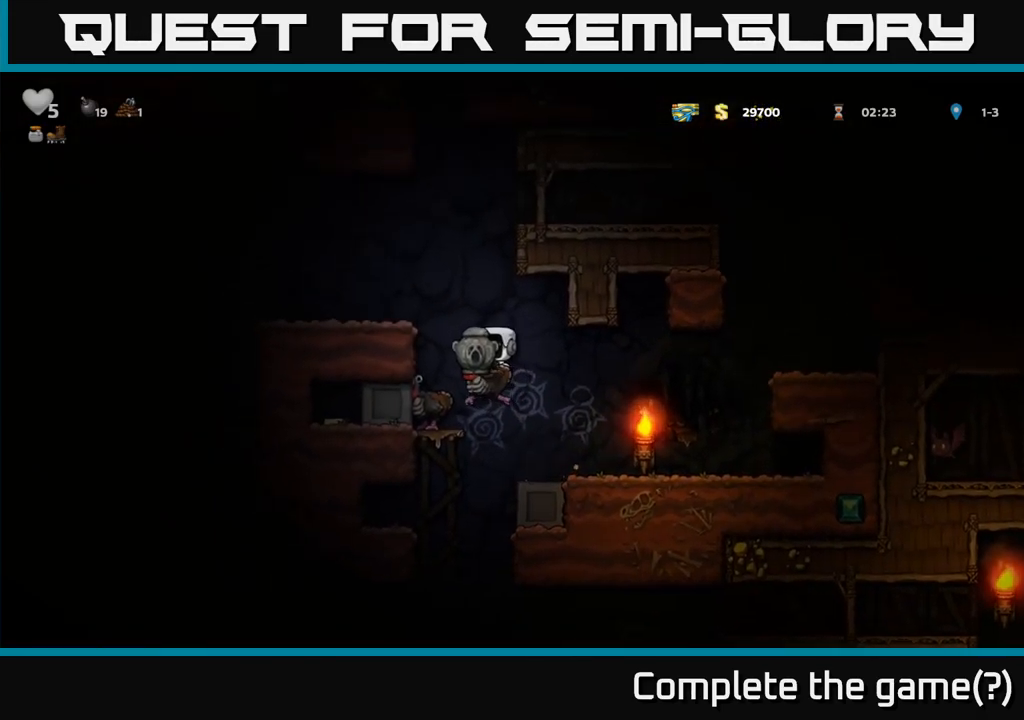
{"buttons": ["A"], "left_stick": "up", "events": [[16, "left_stick", "down"], [100, "A", "up"], [183, "A", "down"], [333, "A", "up"], [333, "left_stick", "right"], [416, "A", "down"], [450, "left_stick", "up"]]}
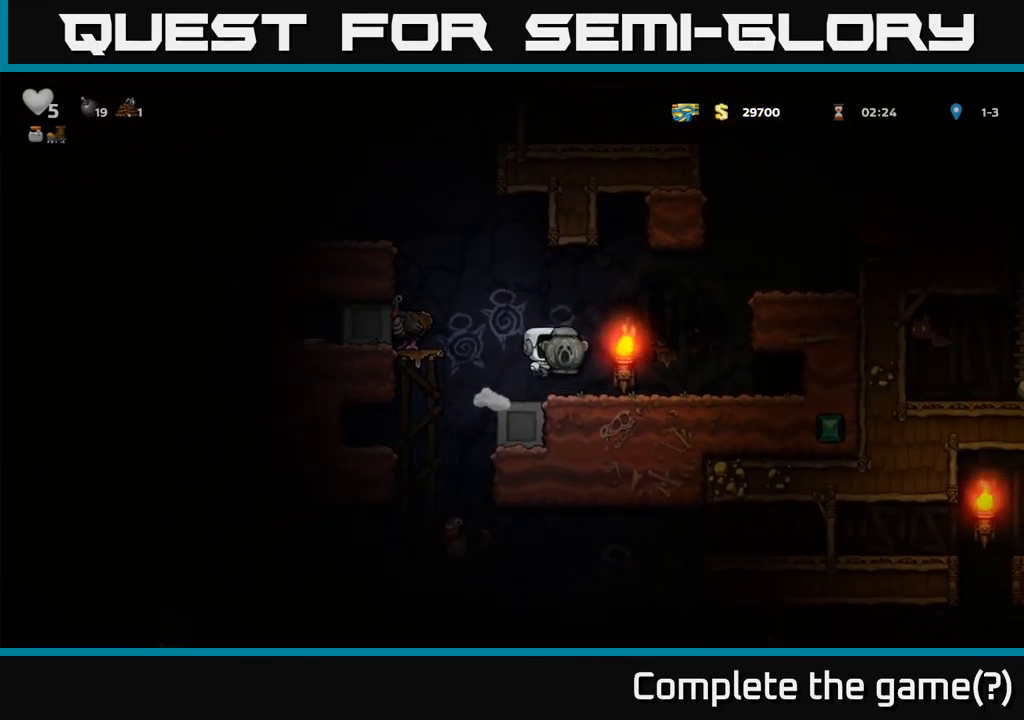
{"buttons": [], "left_stick": "left", "events": [[66, "A", "up"], [233, "left_stick", "left"]]}
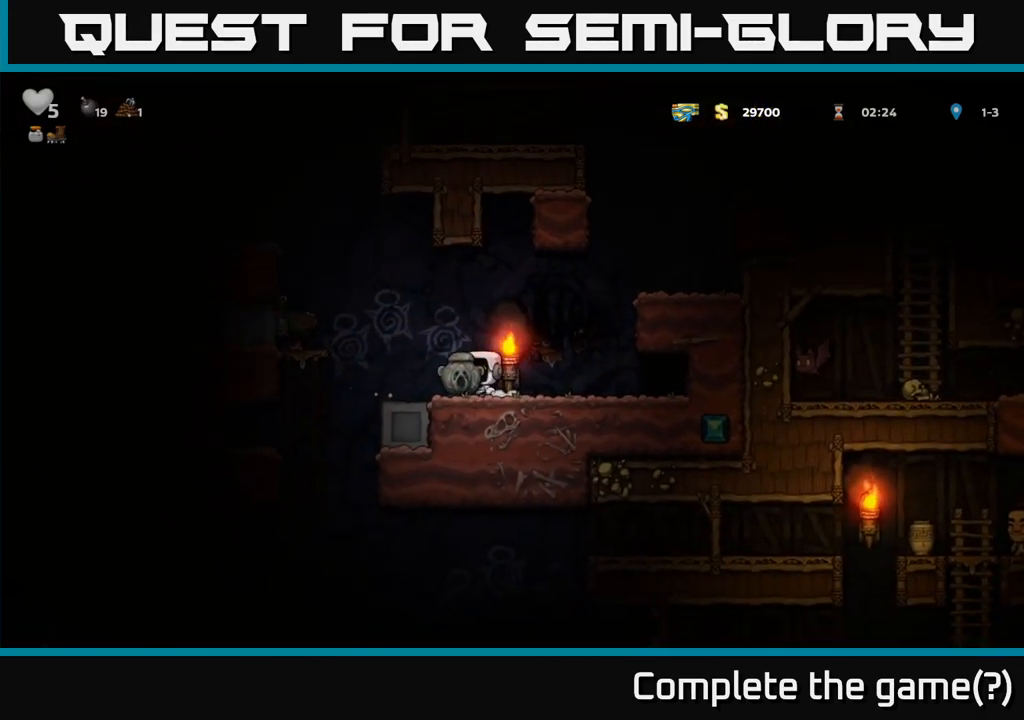
{"buttons": [], "left_stick": "center", "events": [[66, "A", "down"], [300, "A", "up"], [333, "left_stick", "center"]]}
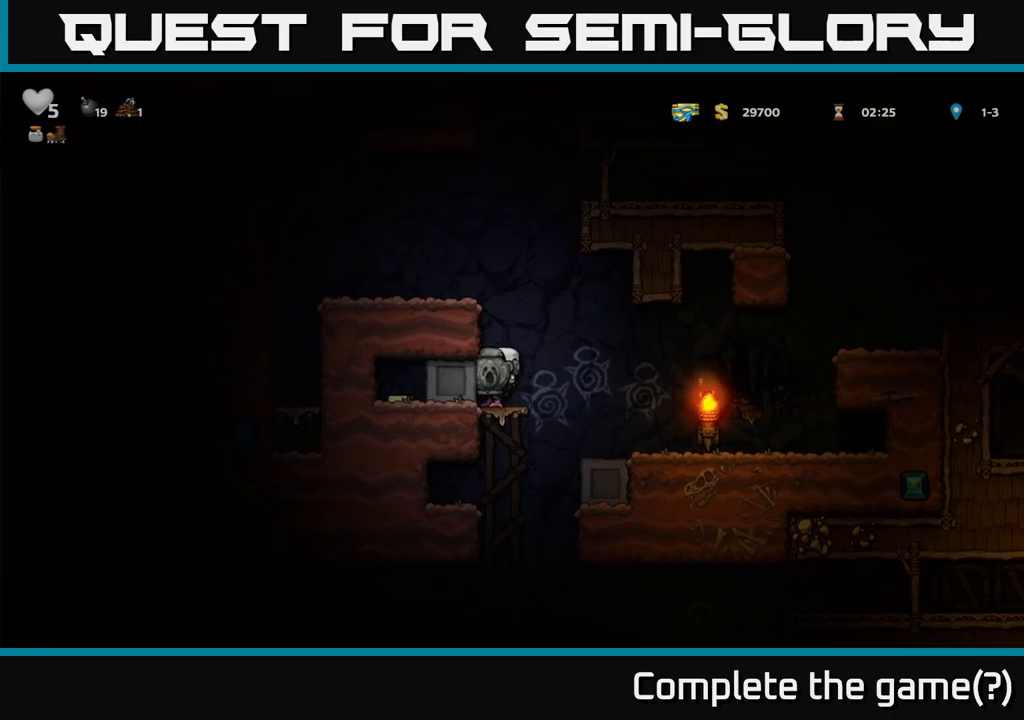
{"buttons": [], "left_stick": "center", "events": [[50, "A", "down"], [183, "A", "up"]]}